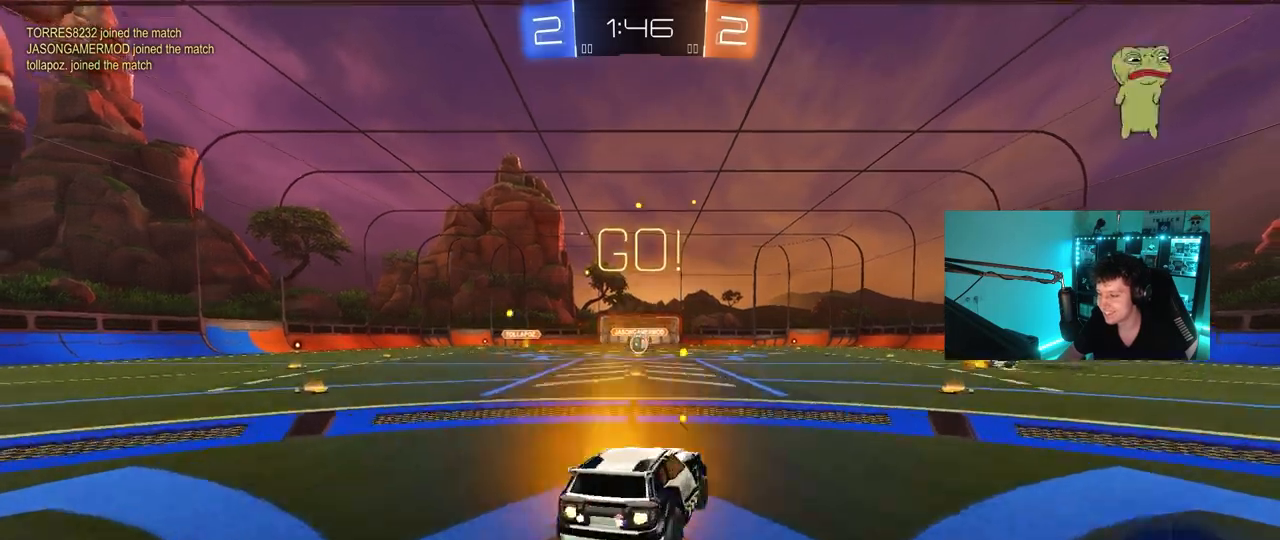
Gameplay with keyboard and mouse; each line is a JSON object with the keys and mouse buttons held at the frame after it. "events" lists presses ("down") and releases ("up") of "1", "2", "3", "4", "5", "a", "alt", "c", "caps_lock", "ctrl", "d", "e", "f", "g", "q", "r", "s", "shift", "space", "t", "tab", "v", "w", "x", "z", "mouse_left", "mouse_wheel" and "mouse_right" between this image and that frame as [ms after this image, input, new state], when the widget could be followed in between. "mouse_left", "mouse_wheel", "mouse_right" = the "left", "wheel", "right" buttons of the "mouse" list. No other keys are recorded. "wheel" means that the mouse wheel is clicked or scrolled. "mouse_move" is the direction in which the mouse moves at that frame (one of eight, or "still"), when it could be read.
{"keys": ["a", "shift"], "mouse": ["left"], "mouse_move": "still", "events": [[50, "mouse_right", "down"], [50, "s", "down"], [50, "w", "up"], [133, "mouse_right", "up"], [467, "s", "up"]]}
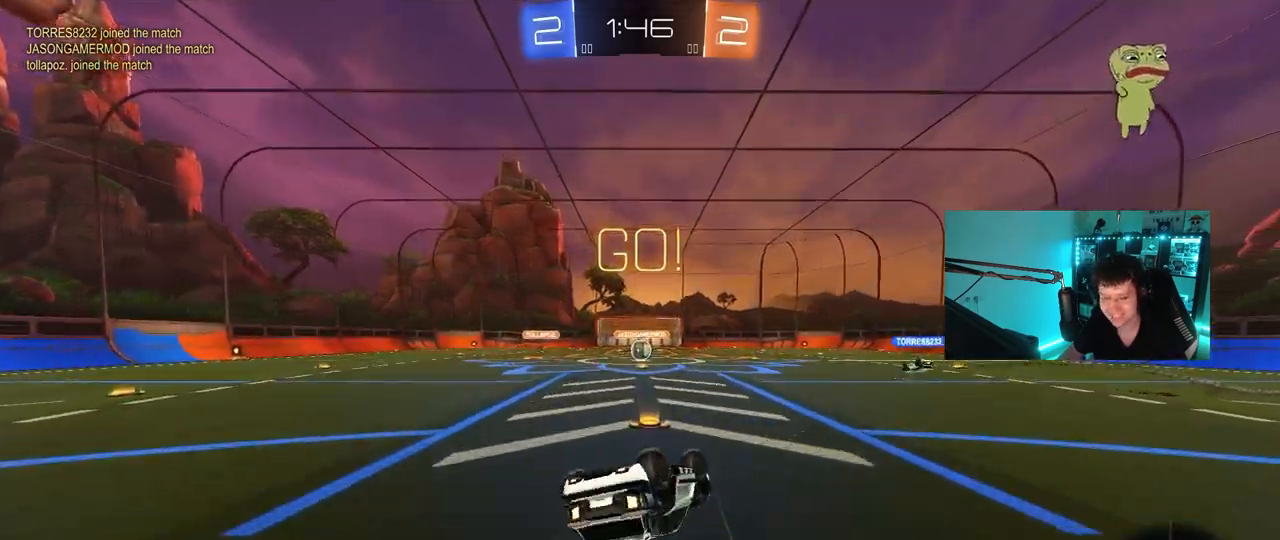
{"keys": [], "mouse": [], "mouse_move": "still", "events": [[17, "mouse_left", "up"], [100, "s", "down"], [283, "s", "up"], [333, "shift", "up"], [383, "a", "up"]]}
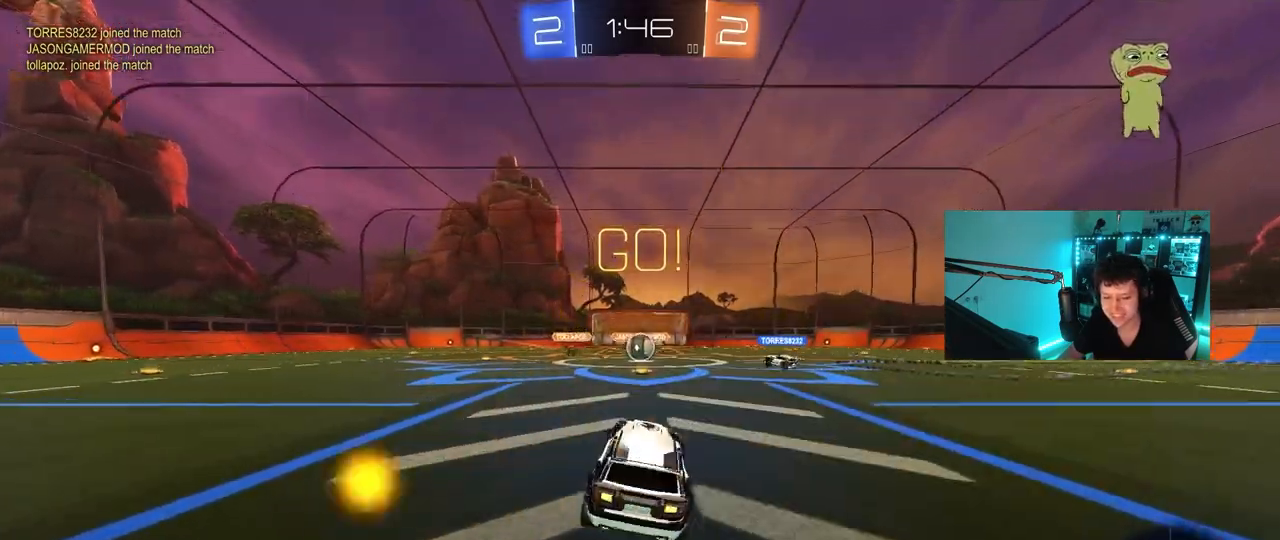
{"keys": ["w"], "mouse": ["left"], "mouse_move": "left", "events": [[67, "w", "down"], [450, "mouse_left", "down"]]}
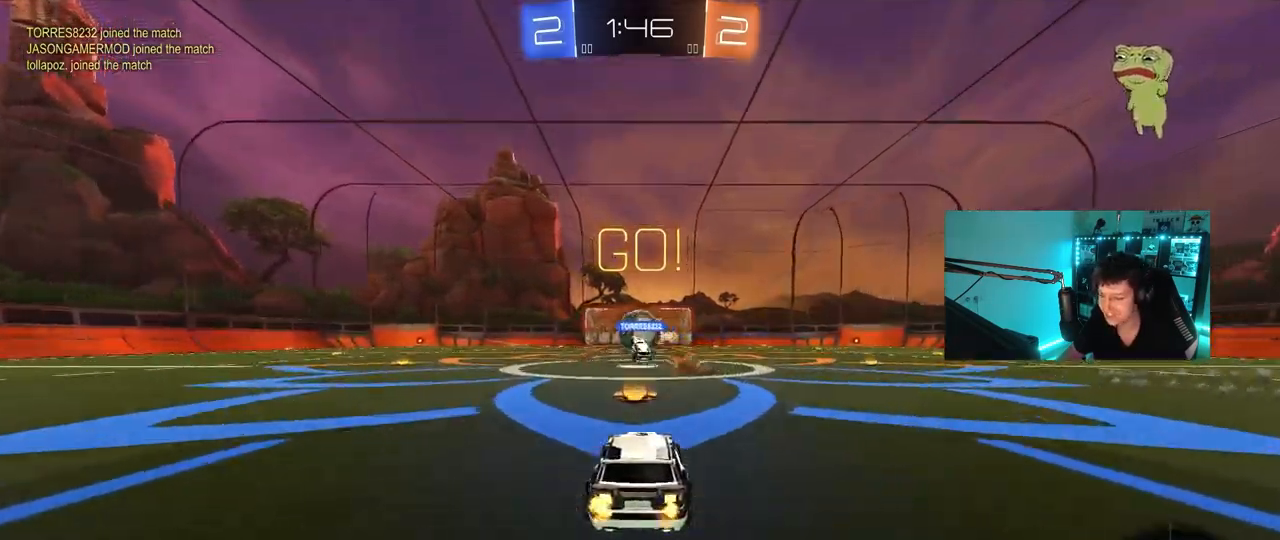
{"keys": ["a", "s"], "mouse": ["left", "right"], "mouse_move": "right", "events": [[83, "d", "down"], [183, "a", "down"], [183, "d", "up"], [233, "mouse_left", "up"], [283, "a", "up"], [283, "d", "down"], [283, "w", "up"], [367, "a", "down"], [367, "mouse_right", "down"], [367, "s", "down"], [417, "d", "up"], [467, "mouse_left", "down"]]}
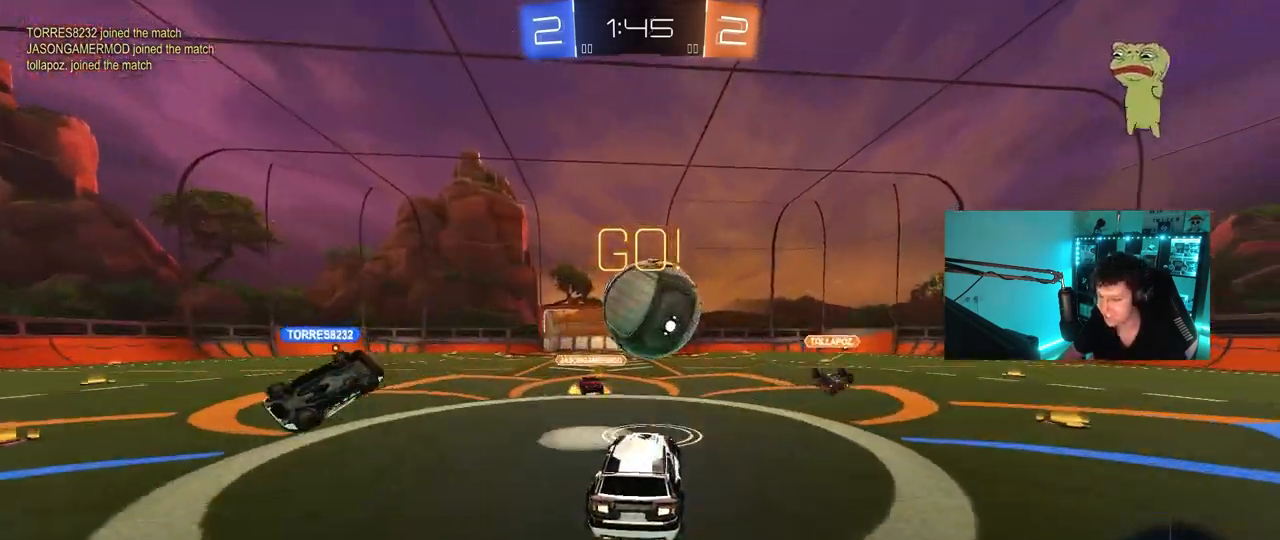
{"keys": ["d", "shift"], "mouse": [], "mouse_move": "left", "events": [[17, "a", "up"], [17, "d", "down"], [17, "s", "up"], [50, "mouse_right", "up"], [50, "shift", "down"], [100, "mouse_right", "down"], [300, "mouse_right", "up"], [383, "mouse_left", "up"]]}
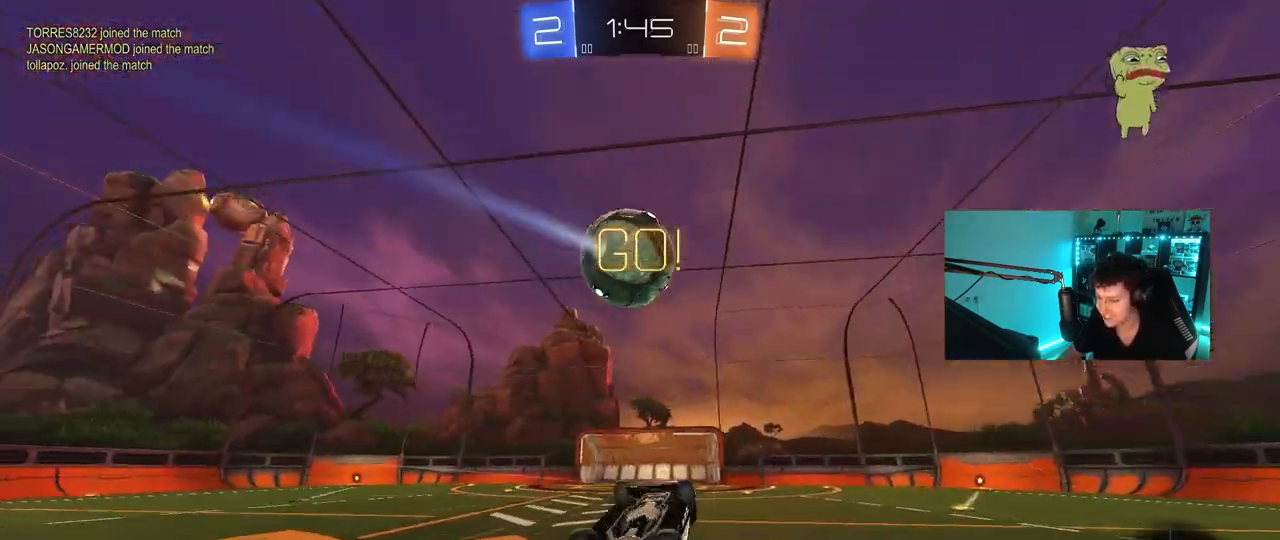
{"keys": ["d", "space", "w"], "mouse": [], "mouse_move": "still", "events": [[67, "space", "down"], [117, "w", "down"], [217, "d", "up"], [217, "space", "up"], [267, "shift", "up"], [500, "d", "down"], [500, "space", "down"]]}
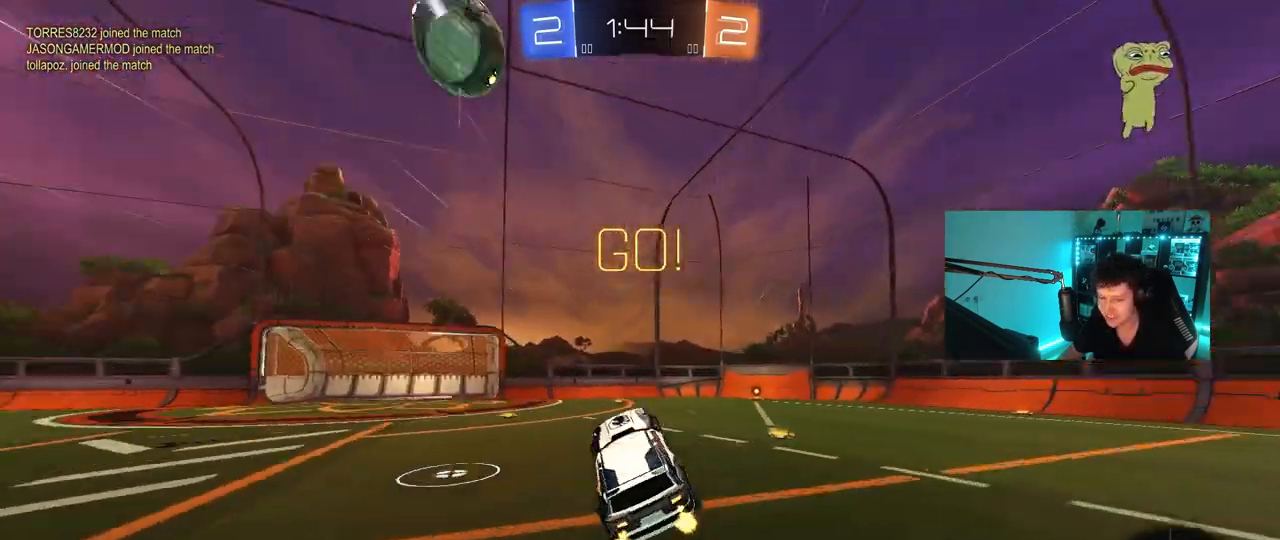
{"keys": ["d", "s"], "mouse": [], "mouse_move": "still", "events": [[183, "space", "up"], [233, "w", "up"], [317, "s", "down"]]}
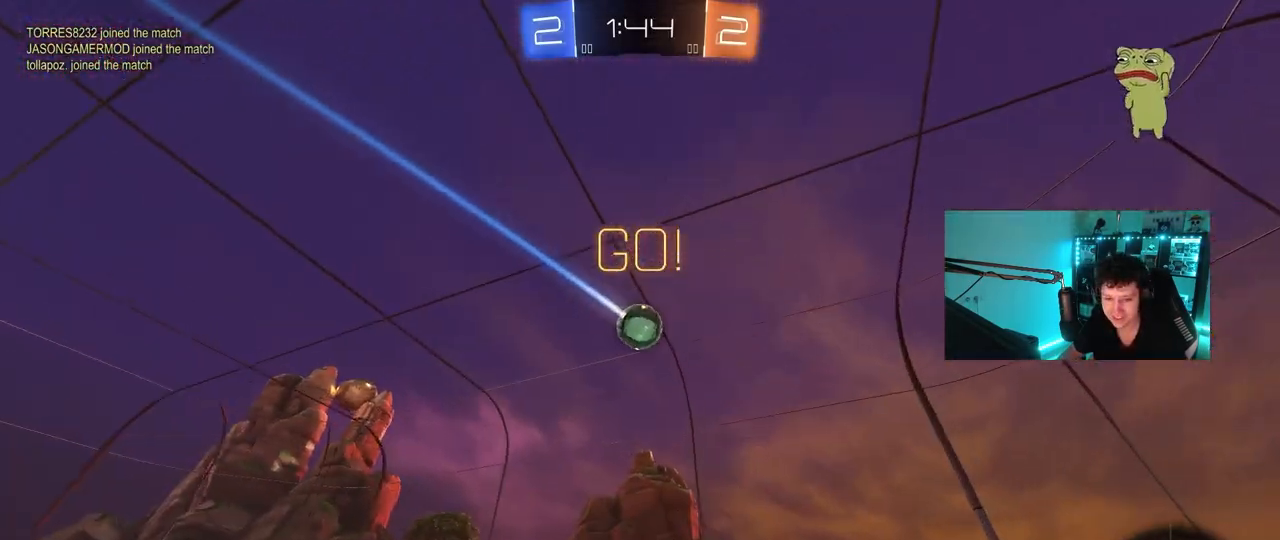
{"keys": ["a", "shift", "w"], "mouse": [], "mouse_move": "still", "events": [[17, "s", "up"], [250, "w", "down"], [300, "d", "up"], [333, "a", "down"], [333, "shift", "down"]]}
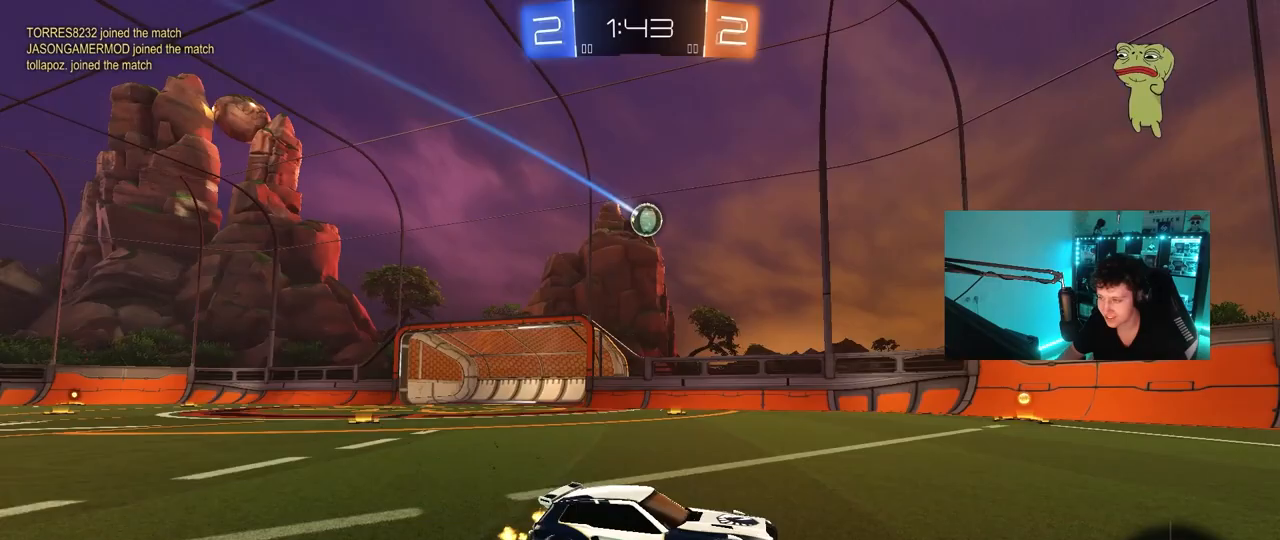
{"keys": ["a", "w"], "mouse": [], "mouse_move": "still", "events": [[33, "w", "up"], [67, "shift", "up"], [300, "w", "down"]]}
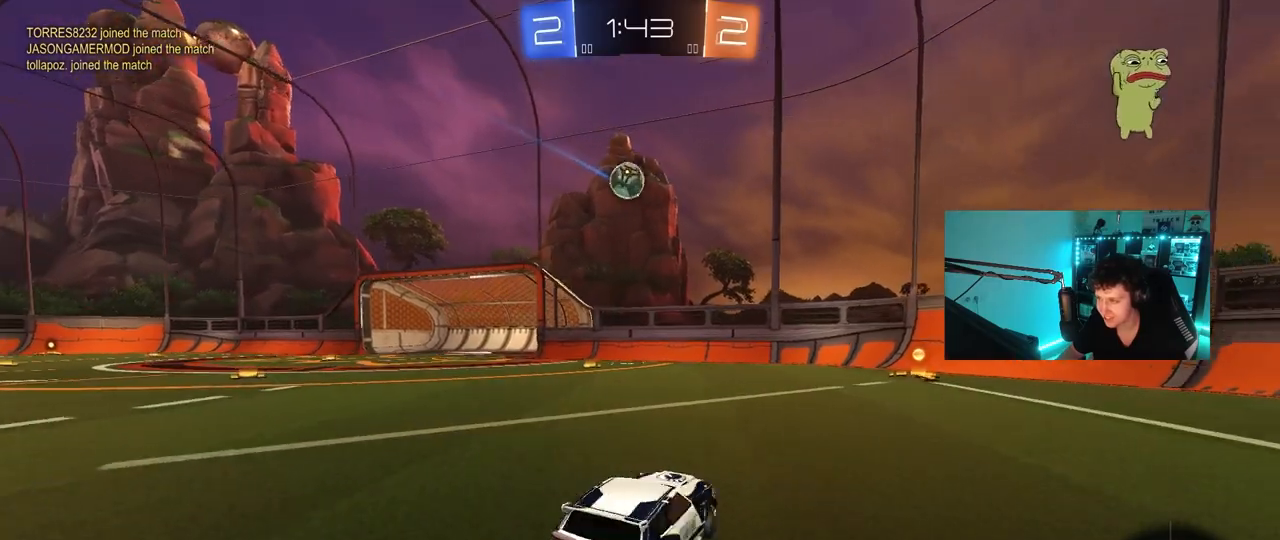
{"keys": ["d", "s"], "mouse": ["right"], "mouse_move": "still", "events": [[233, "a", "up"], [233, "mouse_right", "down"], [233, "w", "up"], [267, "s", "down"], [367, "d", "down"]]}
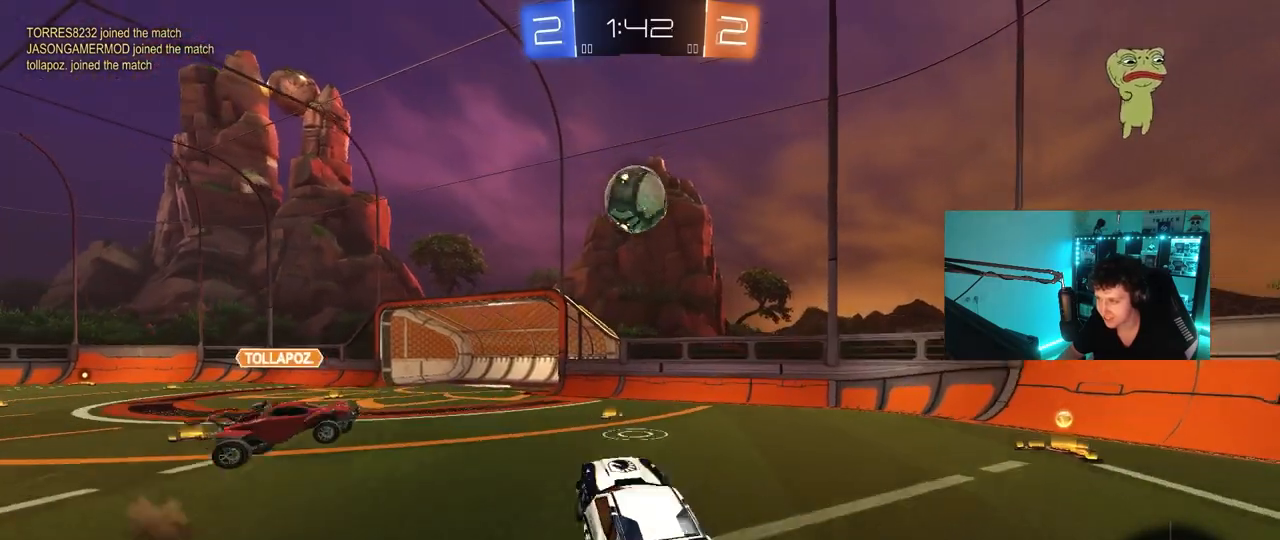
{"keys": ["w"], "mouse": [], "mouse_move": "still", "events": [[50, "d", "up"], [50, "mouse_left", "down"], [50, "mouse_right", "up"], [50, "s", "up"], [200, "mouse_left", "up"], [200, "w", "down"]]}
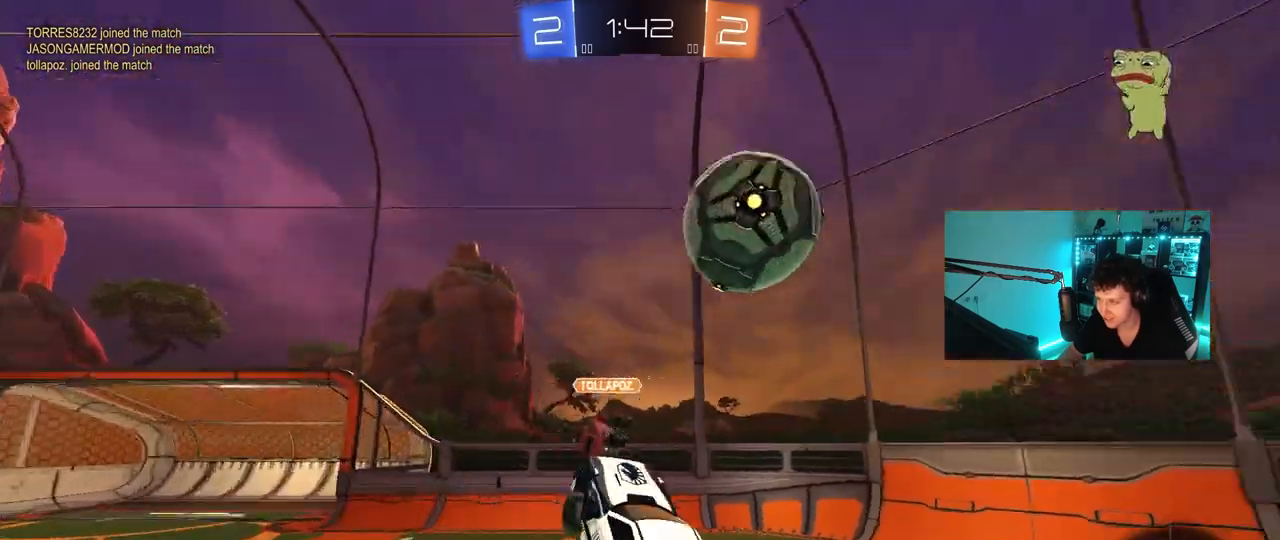
{"keys": [], "mouse": ["left"], "mouse_move": "still", "events": [[17, "w", "up"], [117, "d", "down"], [267, "d", "up"], [500, "mouse_left", "down"]]}
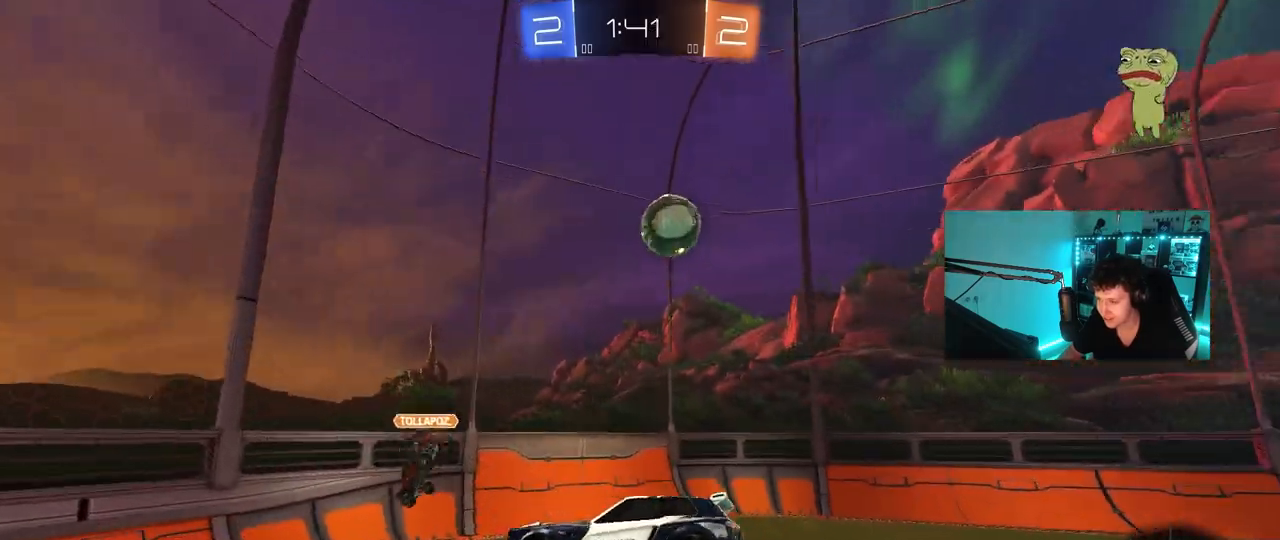
{"keys": [], "mouse": [], "mouse_move": "still", "events": [[233, "mouse_left", "up"], [317, "d", "down"], [417, "d", "up"]]}
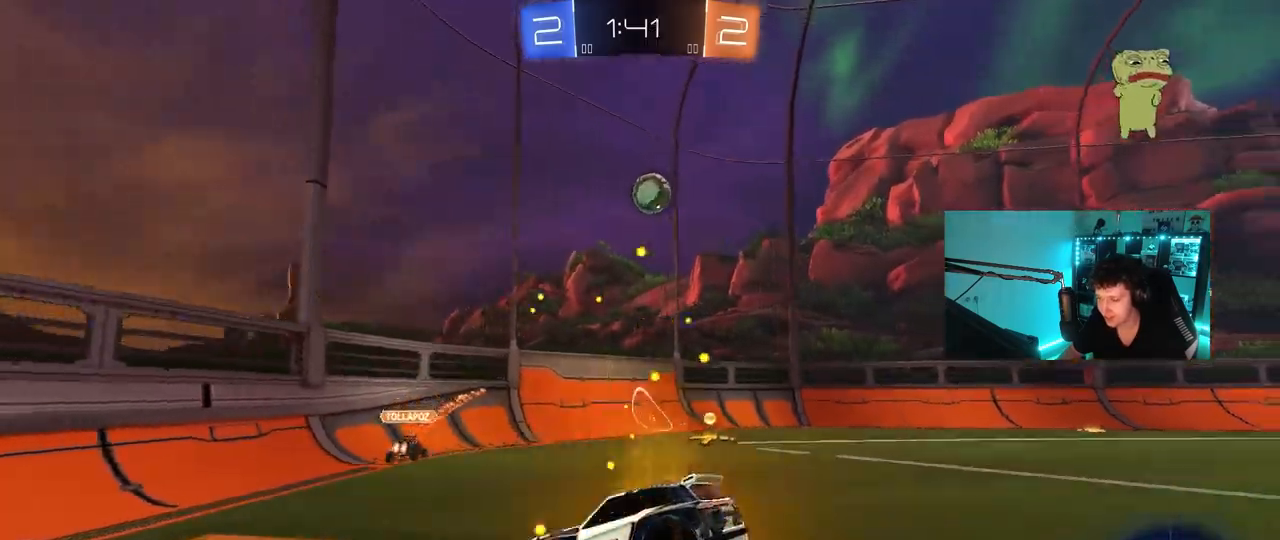
{"keys": ["d", "w"], "mouse": ["left"], "mouse_move": "still", "events": [[17, "w", "down"], [50, "d", "down"], [200, "mouse_left", "down"], [250, "shift", "down"], [333, "shift", "up"]]}
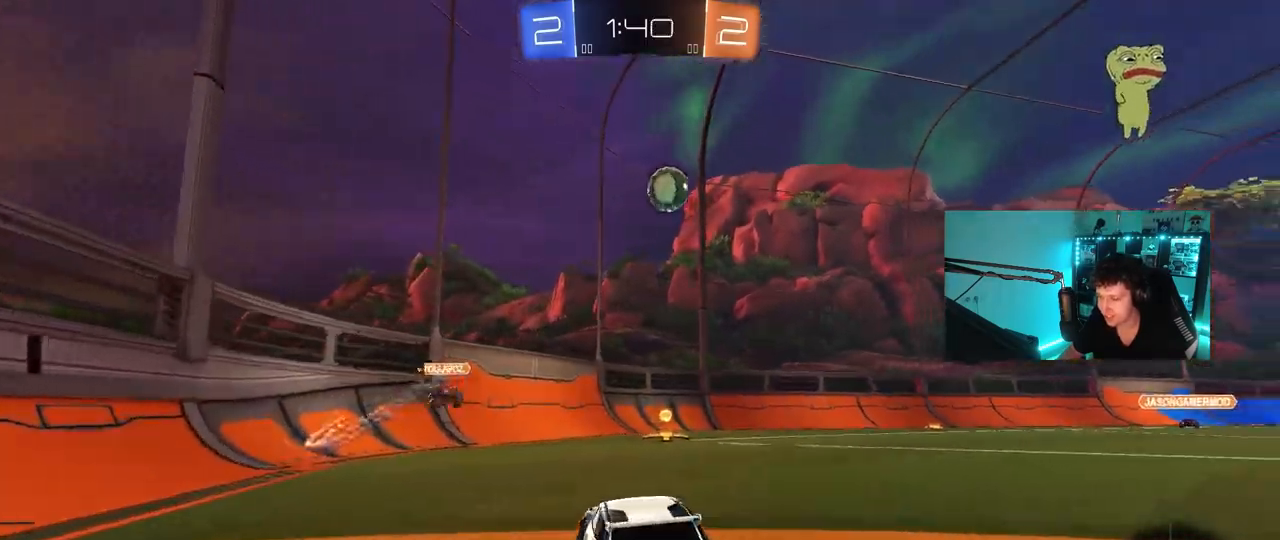
{"keys": ["a", "s", "shift"], "mouse": ["left", "right"], "mouse_move": "still", "events": [[217, "d", "up"], [217, "mouse_right", "down"], [267, "a", "down"], [267, "mouse_right", "up"], [267, "shift", "down"], [300, "mouse_right", "down"], [400, "s", "down"], [400, "w", "up"]]}
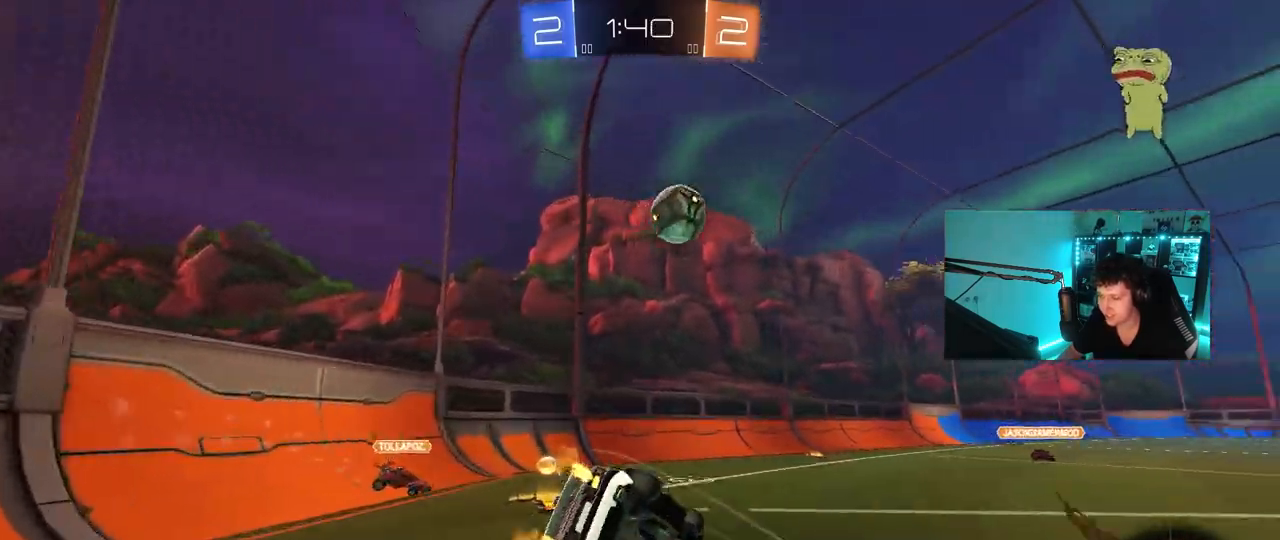
{"keys": ["a", "s", "shift"], "mouse": ["left"], "mouse_move": "still", "events": [[50, "mouse_right", "up"], [267, "s", "up"], [367, "s", "down"]]}
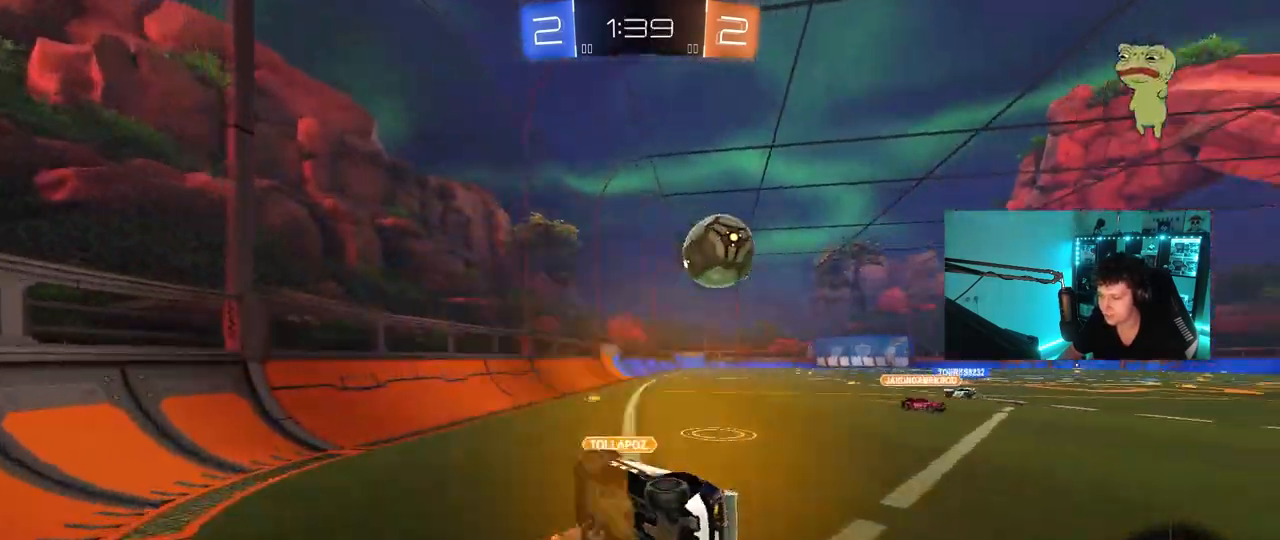
{"keys": ["d", "w"], "mouse": [], "mouse_move": "still", "events": [[100, "shift", "up"], [150, "a", "up"], [150, "s", "up"], [250, "mouse_left", "up"], [333, "d", "down"], [333, "w", "down"]]}
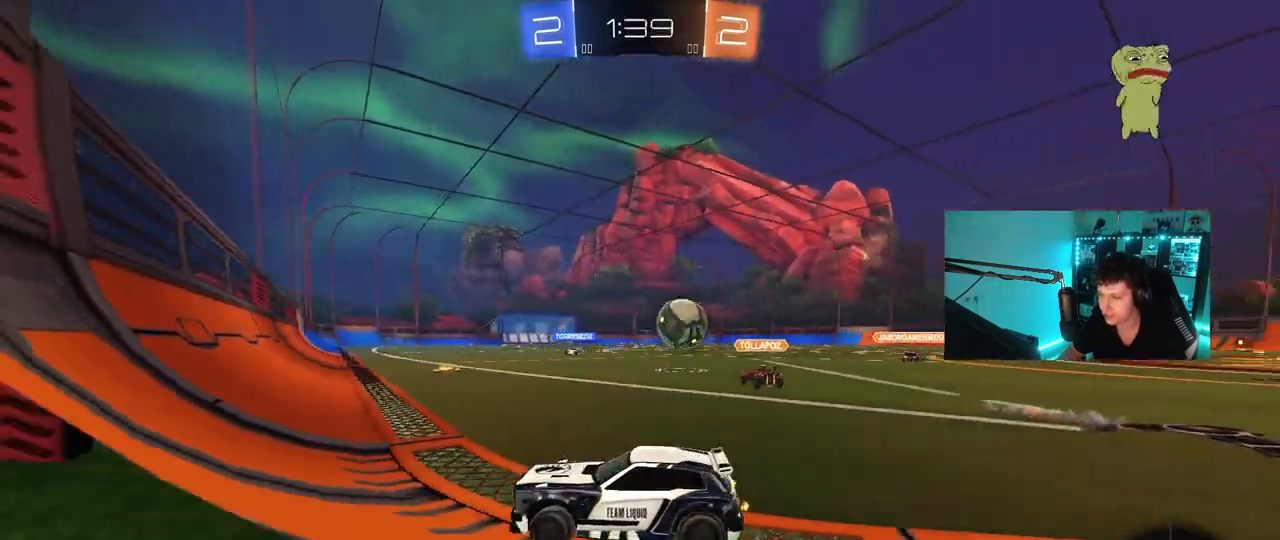
{"keys": ["a"], "mouse": ["left", "right"], "mouse_move": "still", "events": [[450, "d", "up"], [450, "mouse_left", "down"], [450, "mouse_right", "down"], [450, "w", "up"], [500, "a", "down"]]}
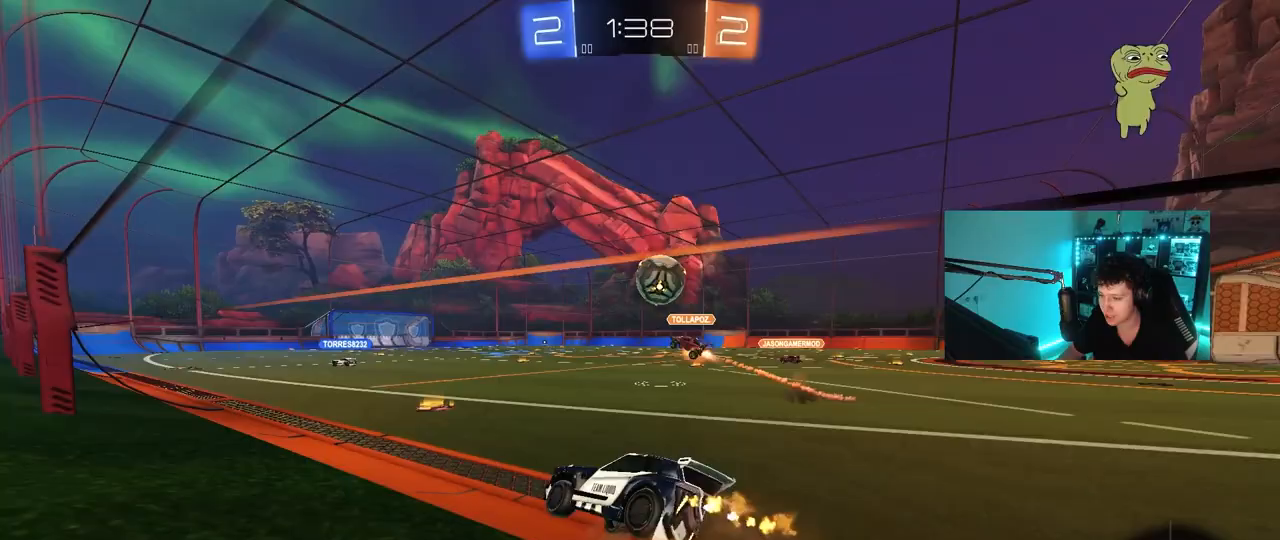
{"keys": ["a", "shift"], "mouse": [], "mouse_move": "still", "events": [[83, "mouse_left", "up"], [83, "mouse_right", "up"], [83, "s", "down"], [233, "a", "up"], [267, "s", "up"], [417, "a", "down"], [417, "shift", "down"]]}
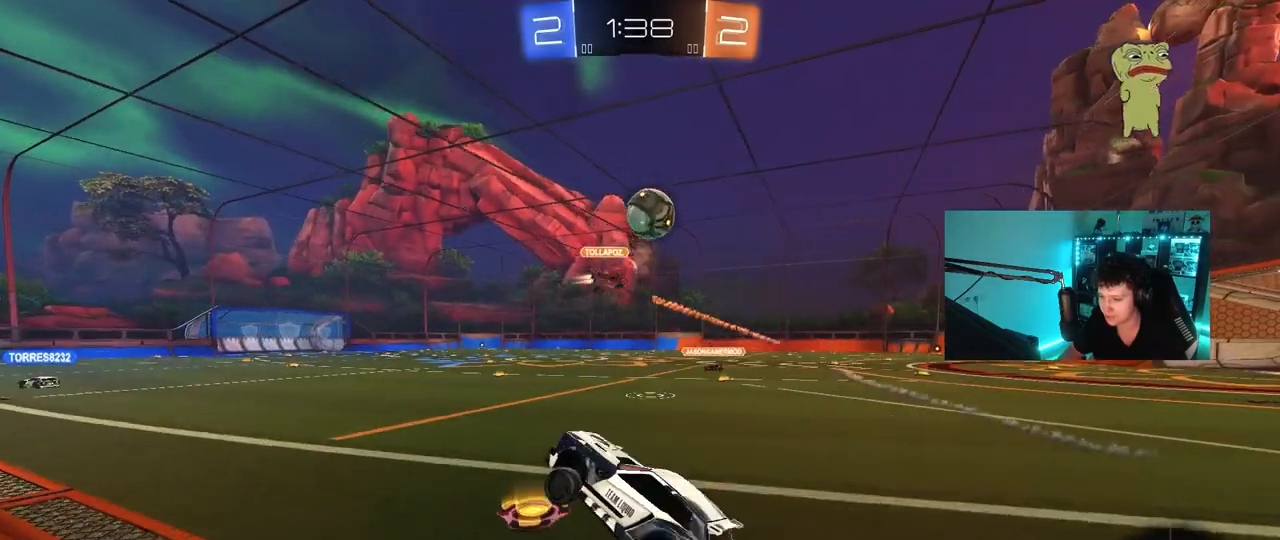
{"keys": ["w"], "mouse": ["left"], "mouse_move": "still", "events": [[17, "a", "up"], [17, "shift", "up"], [250, "w", "down"], [383, "mouse_left", "down"], [383, "mouse_right", "down"], [483, "mouse_right", "up"]]}
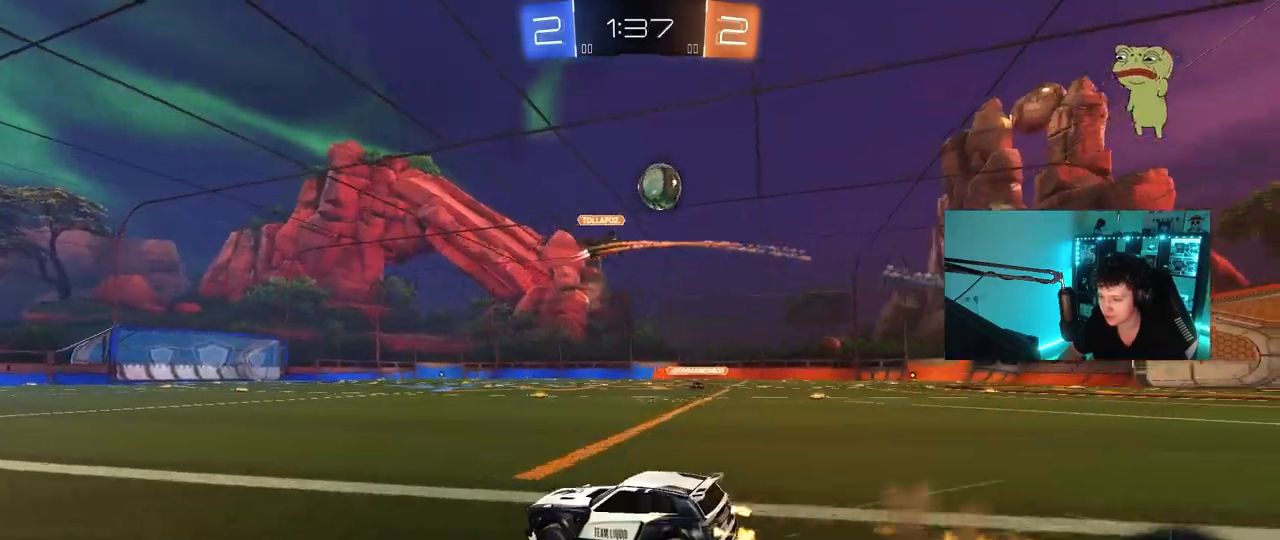
{"keys": ["a", "s", "shift", "space"], "mouse": [], "mouse_move": "still", "events": [[67, "d", "down"], [67, "mouse_right", "down"], [150, "mouse_right", "up"], [167, "a", "down"], [167, "d", "up"], [167, "shift", "down"], [217, "mouse_right", "down"], [267, "s", "down"], [267, "w", "up"], [317, "mouse_left", "up"], [400, "mouse_right", "up"], [400, "space", "down"]]}
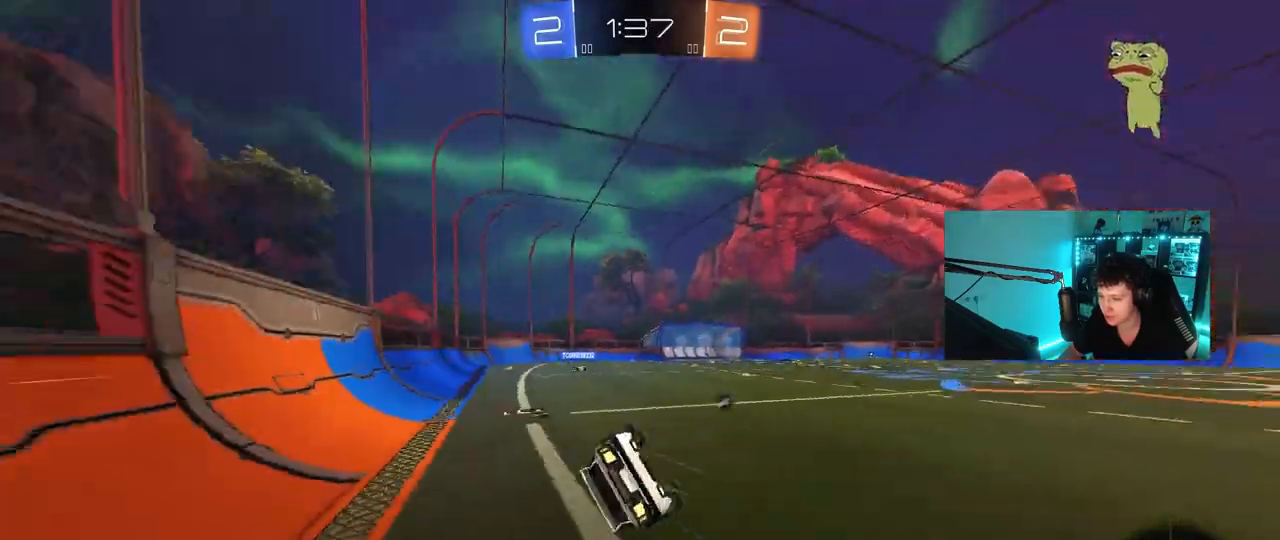
{"keys": ["a"], "mouse": [], "mouse_move": "still", "events": [[33, "space", "up"], [183, "s", "up"], [283, "s", "down"], [467, "s", "up"], [500, "shift", "up"]]}
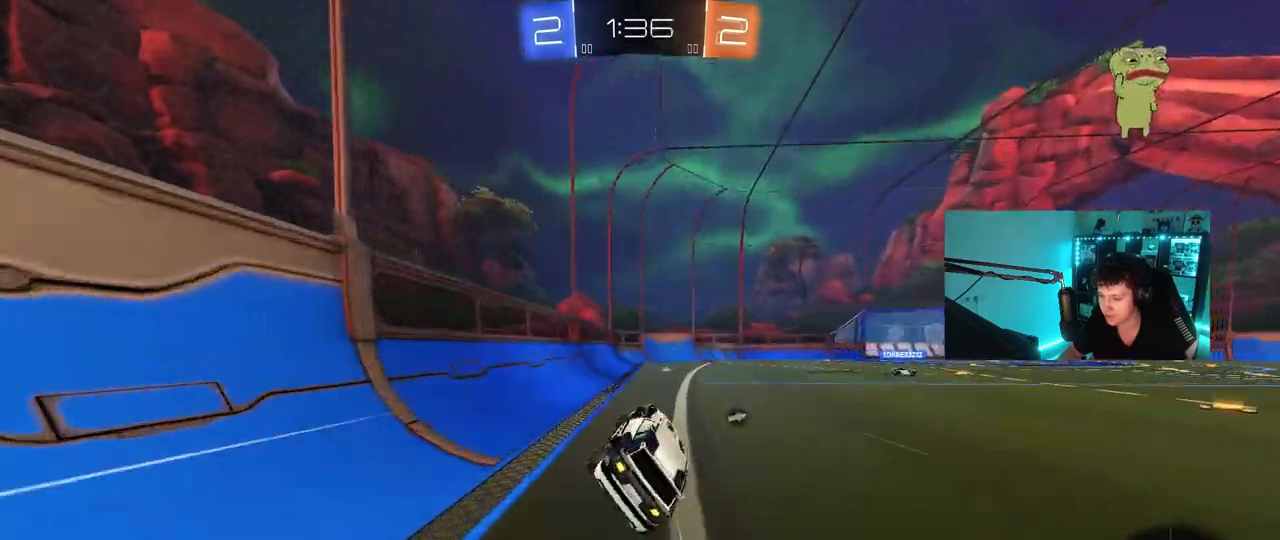
{"keys": ["w"], "mouse": ["right"], "mouse_move": "still", "events": [[67, "a", "up"], [200, "w", "down"], [333, "d", "down"], [433, "d", "up"], [483, "mouse_right", "down"]]}
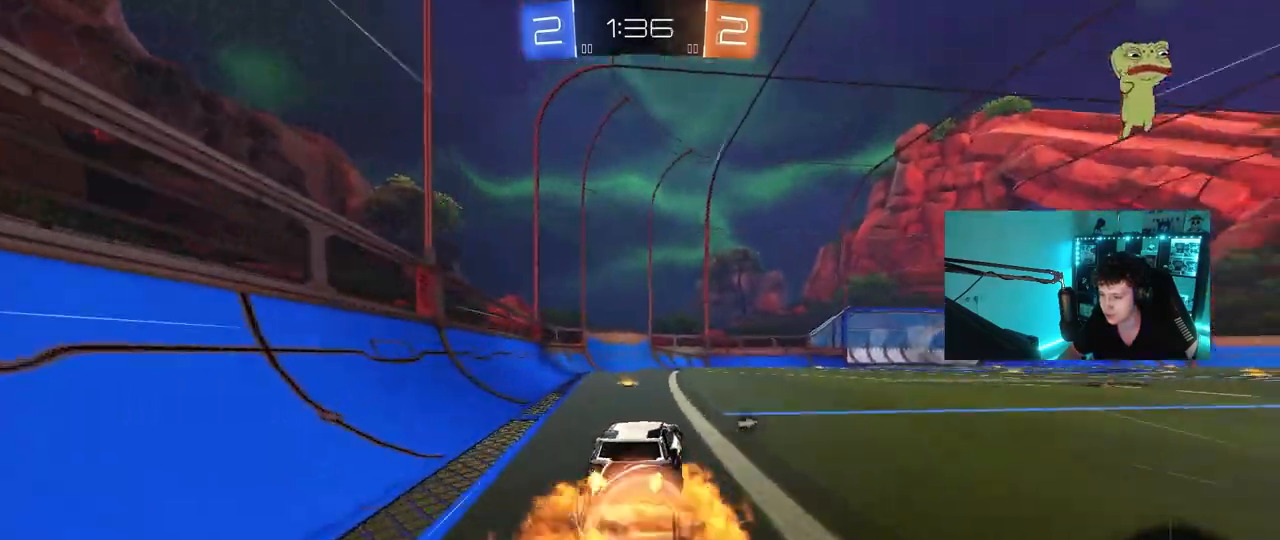
{"keys": ["w"], "mouse": [], "mouse_move": "still", "events": [[33, "mouse_right", "up"], [117, "mouse_right", "down"], [300, "mouse_right", "up"], [350, "space", "down"], [500, "space", "up"]]}
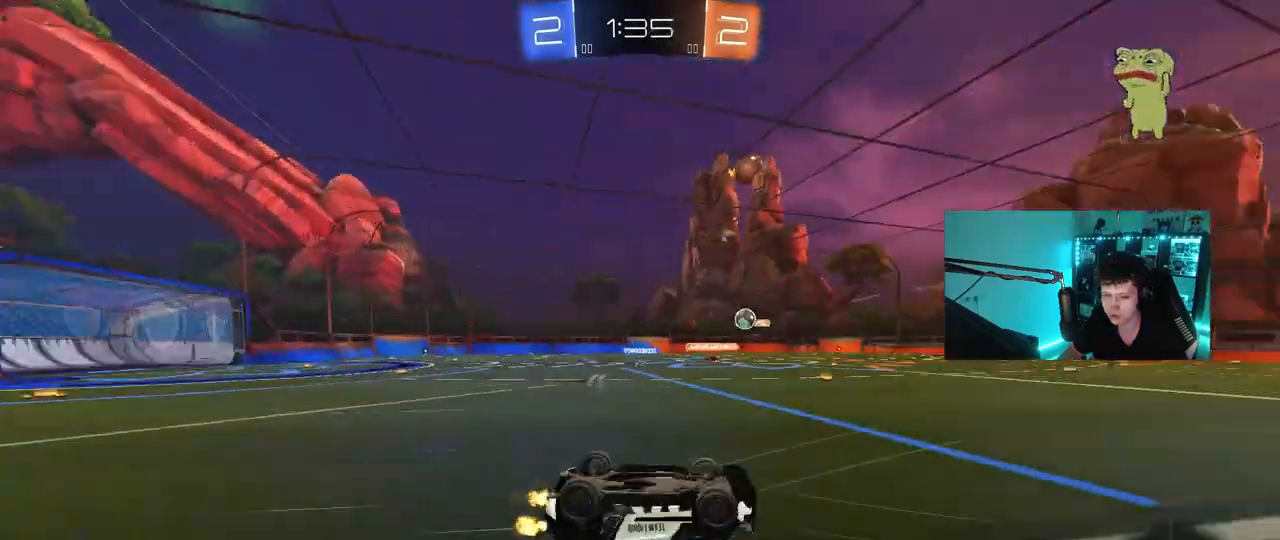
{"keys": ["d"], "mouse": [], "mouse_move": "still", "events": [[83, "d", "down"], [83, "shift", "down"], [83, "w", "up"], [233, "shift", "up"], [283, "d", "up"], [467, "d", "down"]]}
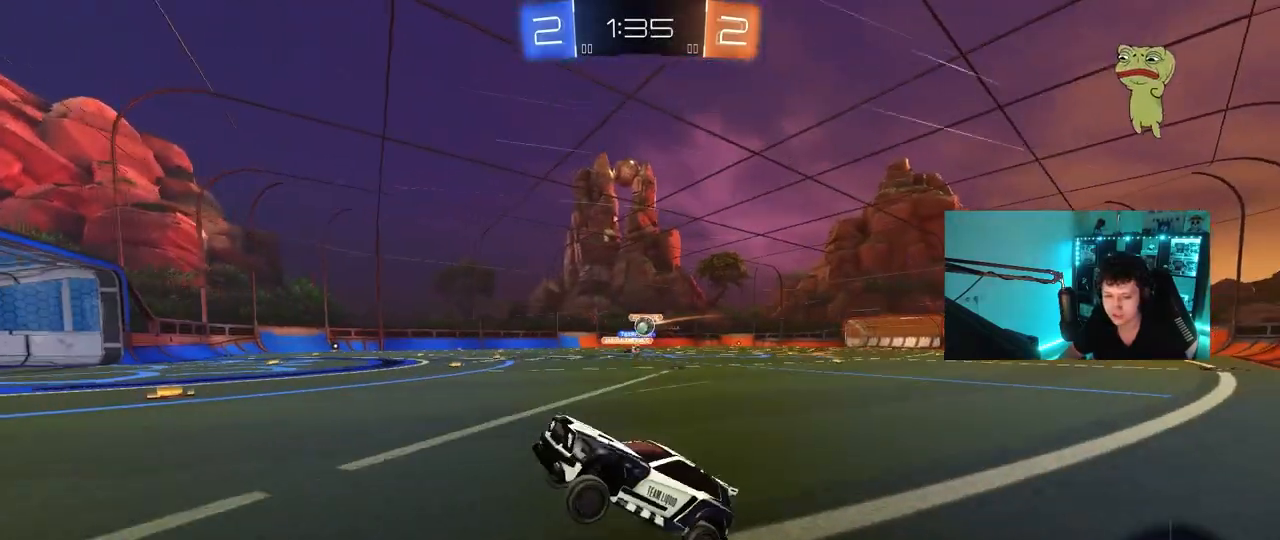
{"keys": ["d", "w"], "mouse": [], "mouse_move": "still", "events": [[50, "w", "down"], [200, "shift", "down"], [283, "shift", "up"]]}
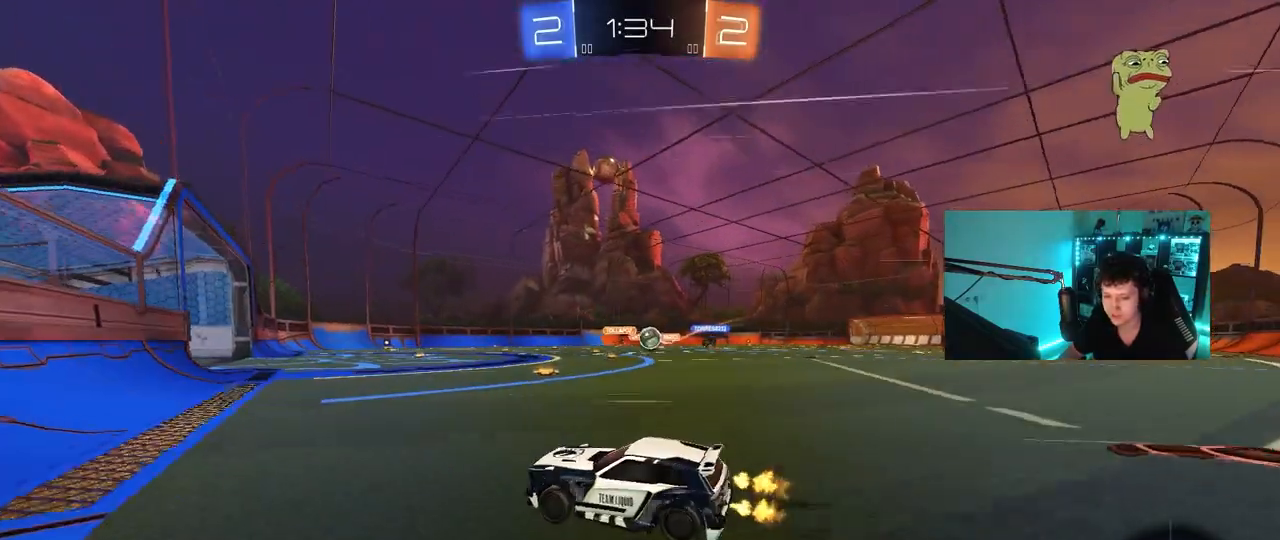
{"keys": ["w"], "mouse": ["left"], "mouse_move": "down-left", "events": [[300, "a", "down"], [300, "d", "up"], [350, "mouse_left", "down"], [500, "a", "up"]]}
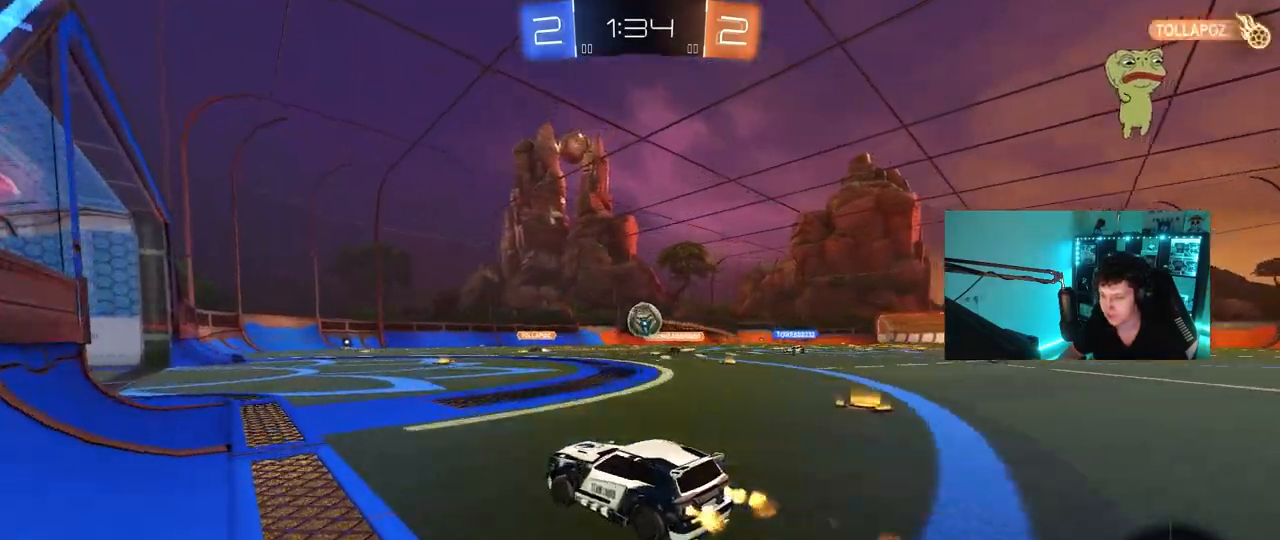
{"keys": ["d"], "mouse": [], "mouse_move": "up-left", "events": [[50, "d", "down"], [133, "mouse_left", "up"], [183, "d", "up"], [317, "d", "down"], [467, "w", "up"]]}
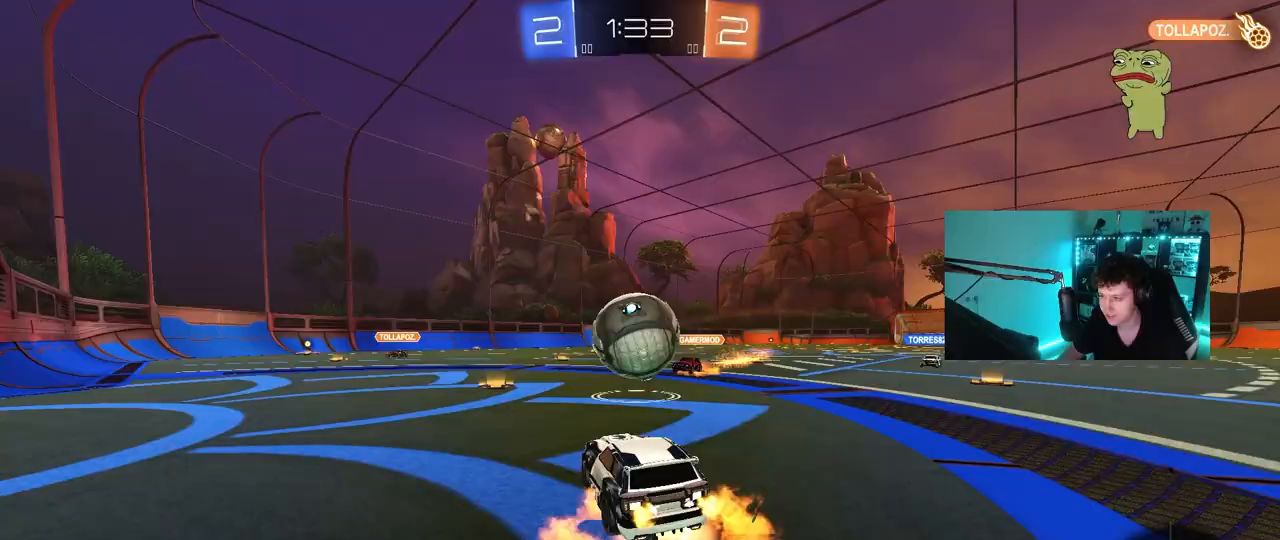
{"keys": ["a", "s", "shift"], "mouse": [], "mouse_move": "left", "events": [[17, "d", "up"], [17, "mouse_left", "down"], [17, "mouse_right", "down"], [50, "a", "down"], [50, "shift", "down"], [50, "w", "down"], [100, "mouse_right", "up"], [150, "mouse_right", "down"], [200, "s", "down"], [250, "w", "up"], [367, "mouse_right", "up"], [433, "mouse_left", "up"]]}